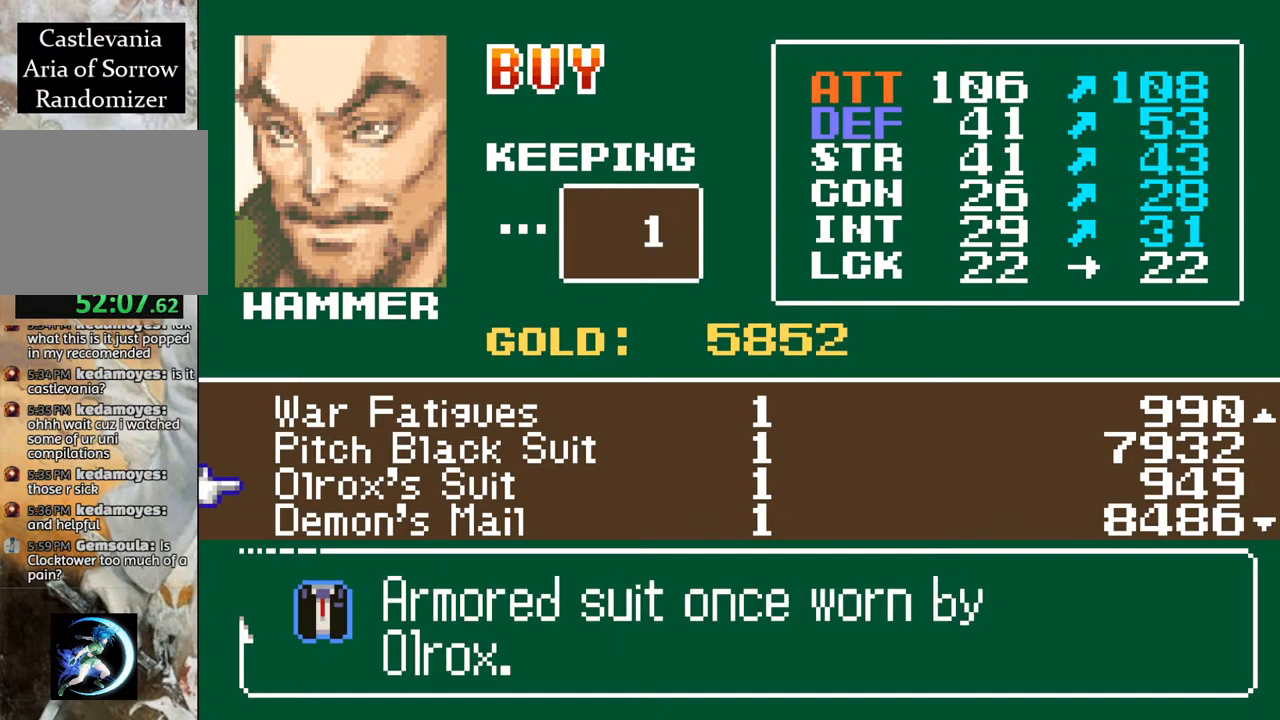
Gameplay with a controller (PlayStation layout); each line is a JSON object with the inputs held at the frame after it. "events" lists button and stick changes between this image and that frame as [ms after this image, input, new state], when the widget could be followed in between.
{"buttons": [], "left_stick": "center", "right_stick": "center", "events": []}
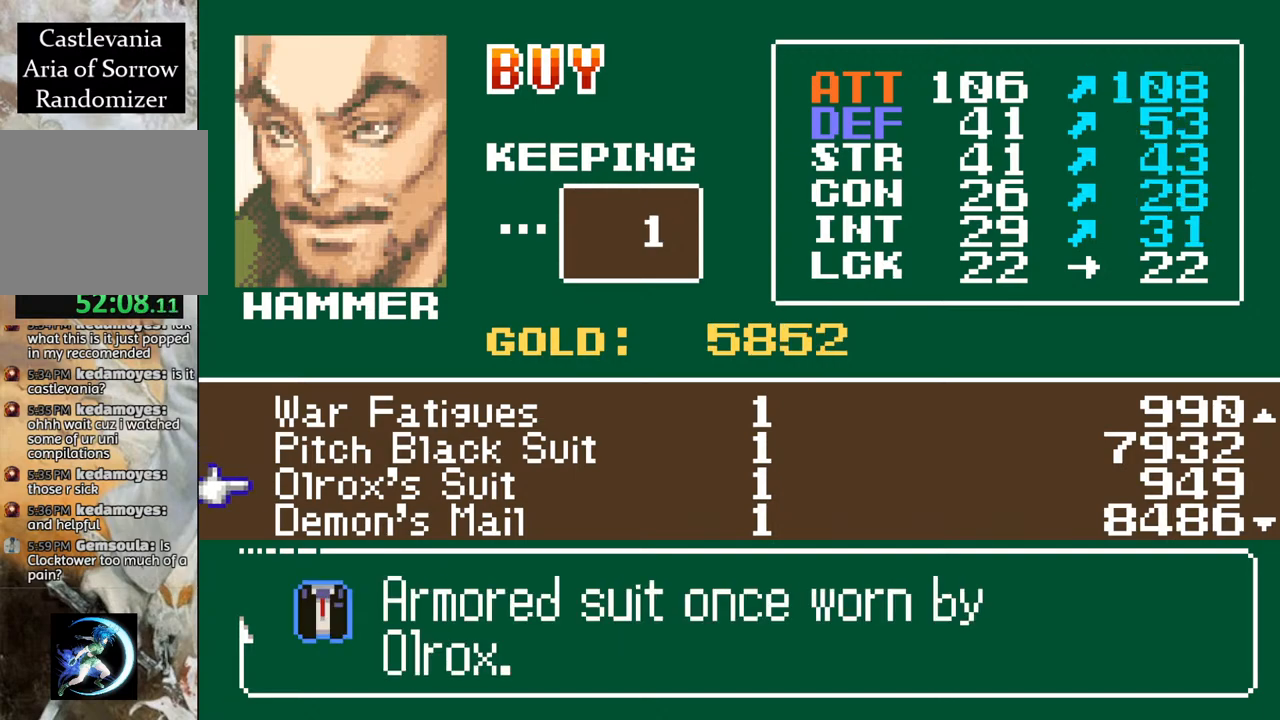
{"buttons": [], "left_stick": "center", "right_stick": "center", "events": []}
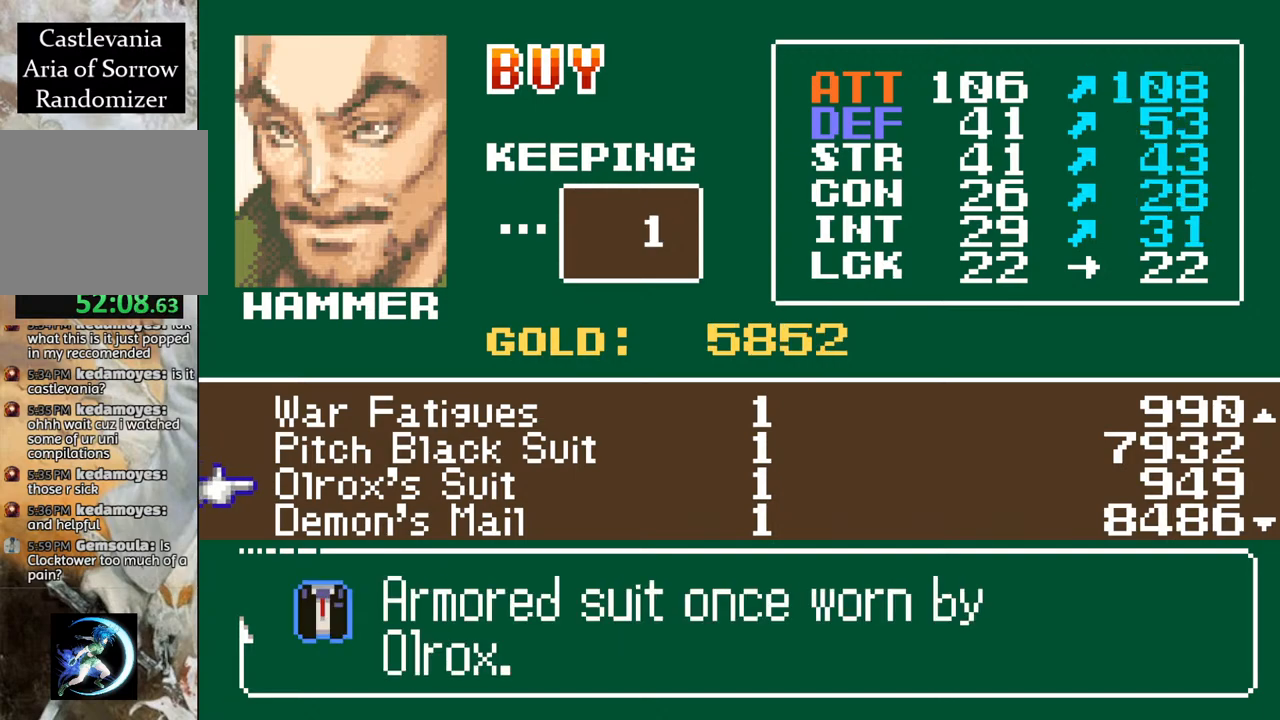
{"buttons": [], "left_stick": "center", "right_stick": "center", "events": []}
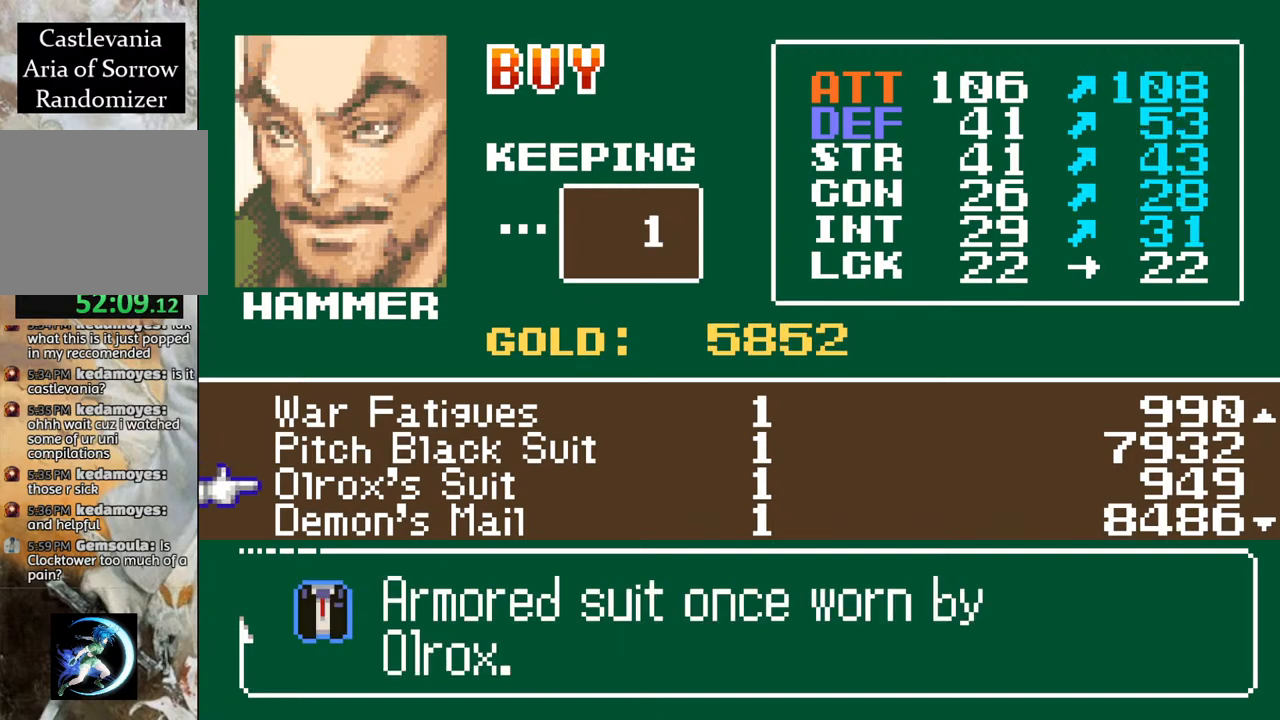
{"buttons": [], "left_stick": "center", "right_stick": "center", "events": [[17, "DPAD_UP", "down"], [133, "DPAD_UP", "up"], [317, "DPAD_UP", "down"], [433, "DPAD_UP", "up"]]}
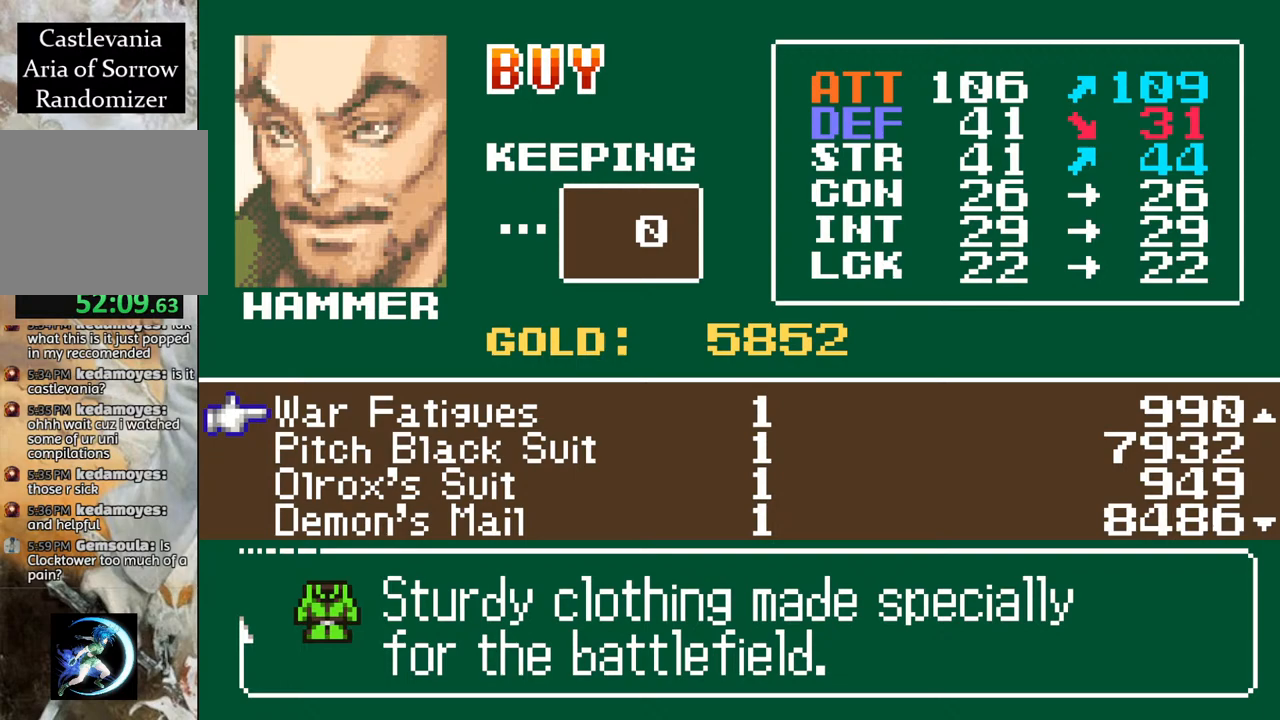
{"buttons": [], "left_stick": "center", "right_stick": "center", "events": [[117, "DPAD_UP", "down"], [233, "DPAD_UP", "up"], [333, "DPAD_UP", "down"], [450, "DPAD_UP", "up"]]}
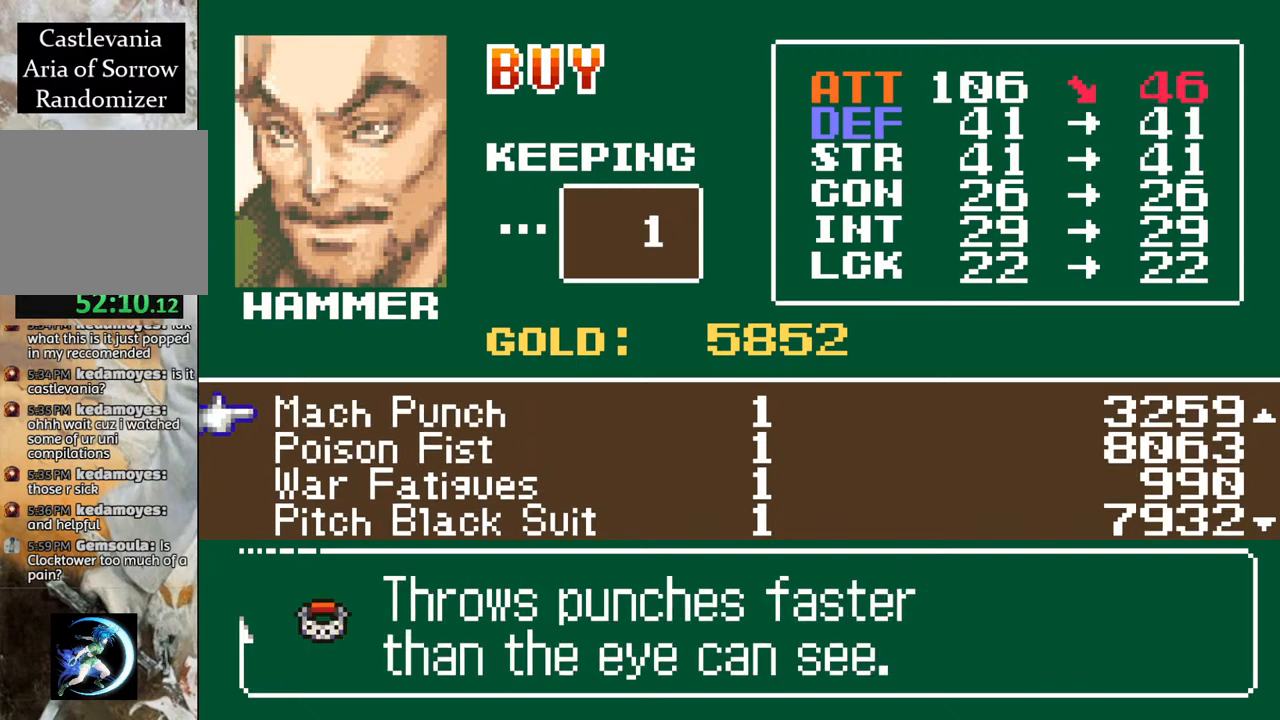
{"buttons": ["DPAD_UP"], "left_stick": "center", "right_stick": "center", "events": [[117, "DPAD_UP", "down"], [350, "DPAD_UP", "up"], [467, "DPAD_UP", "down"]]}
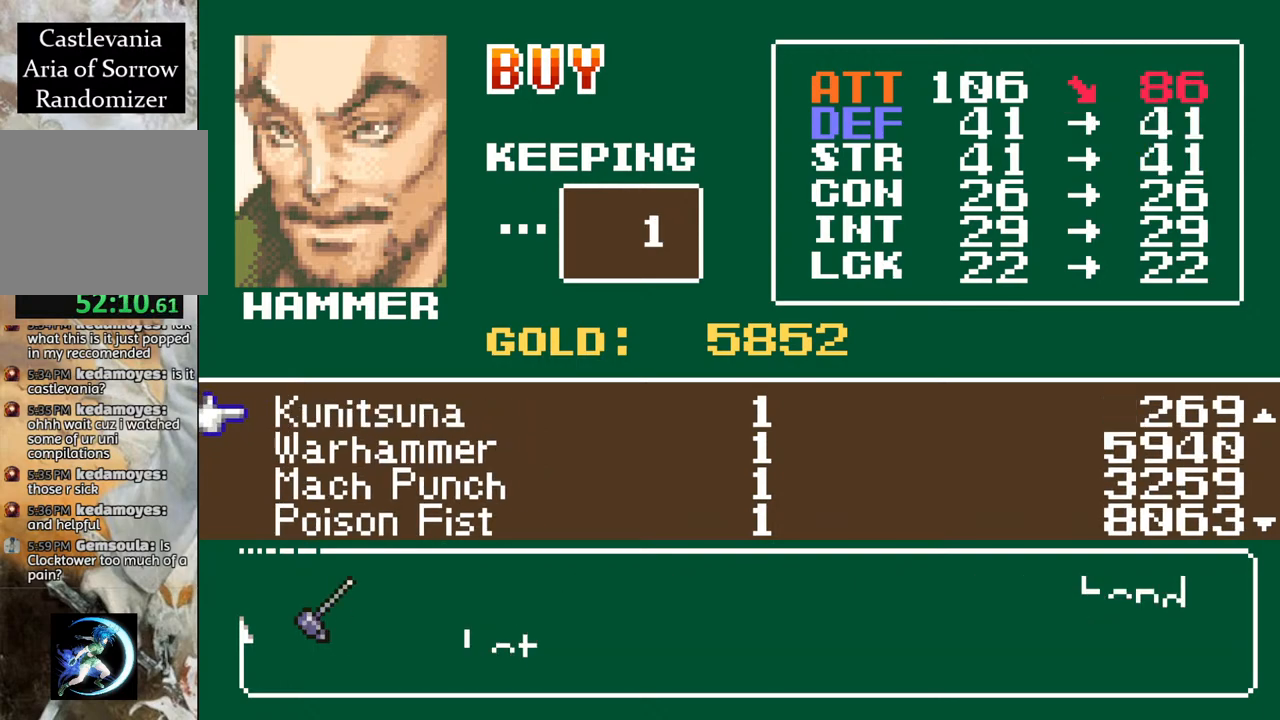
{"buttons": ["DPAD_UP"], "left_stick": "center", "right_stick": "center", "events": [[83, "DPAD_UP", "up"], [183, "DPAD_UP", "down"], [300, "DPAD_UP", "up"], [383, "DPAD_UP", "down"]]}
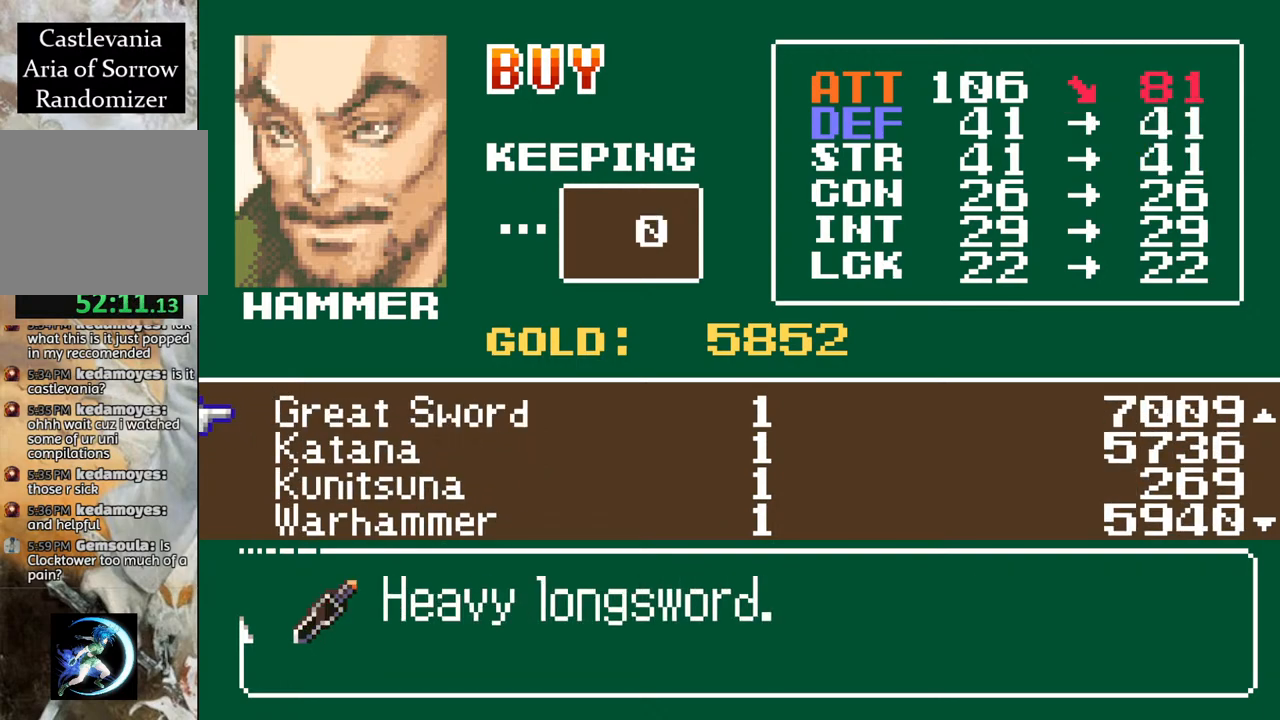
{"buttons": ["DPAD_UP"], "left_stick": "center", "right_stick": "center", "events": [[83, "DPAD_UP", "up"], [250, "DPAD_UP", "down"], [400, "DPAD_UP", "up"], [467, "DPAD_UP", "down"]]}
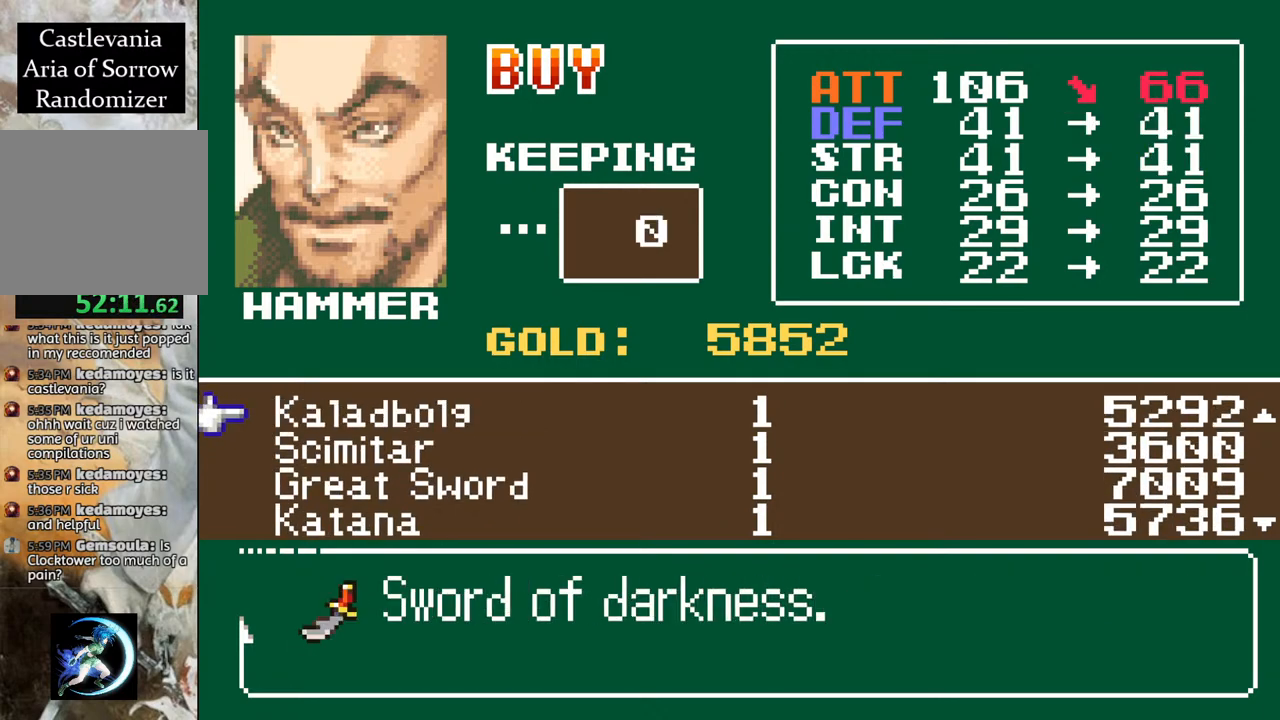
{"buttons": [], "left_stick": "center", "right_stick": "center", "events": [[100, "DPAD_UP", "up"], [217, "DPAD_UP", "down"], [367, "DPAD_UP", "up"]]}
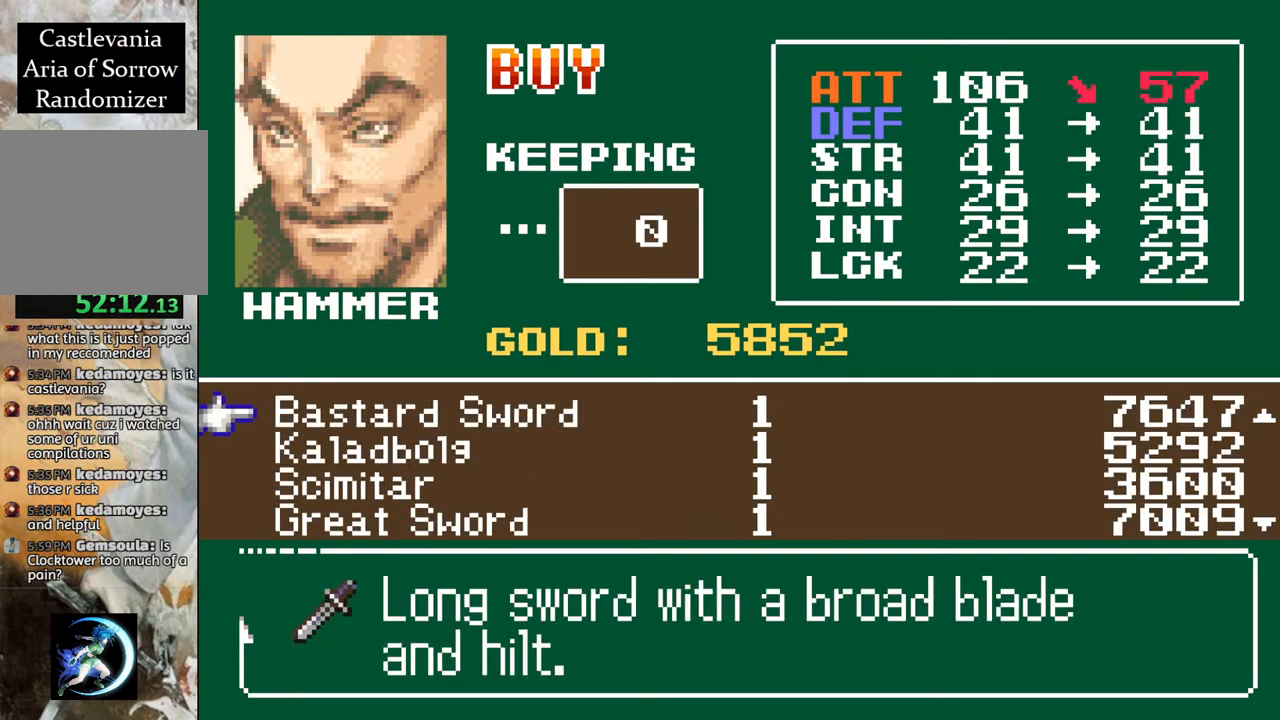
{"buttons": [], "left_stick": "center", "right_stick": "center", "events": [[333, "DPAD_DOWN", "down"], [450, "DPAD_DOWN", "up"]]}
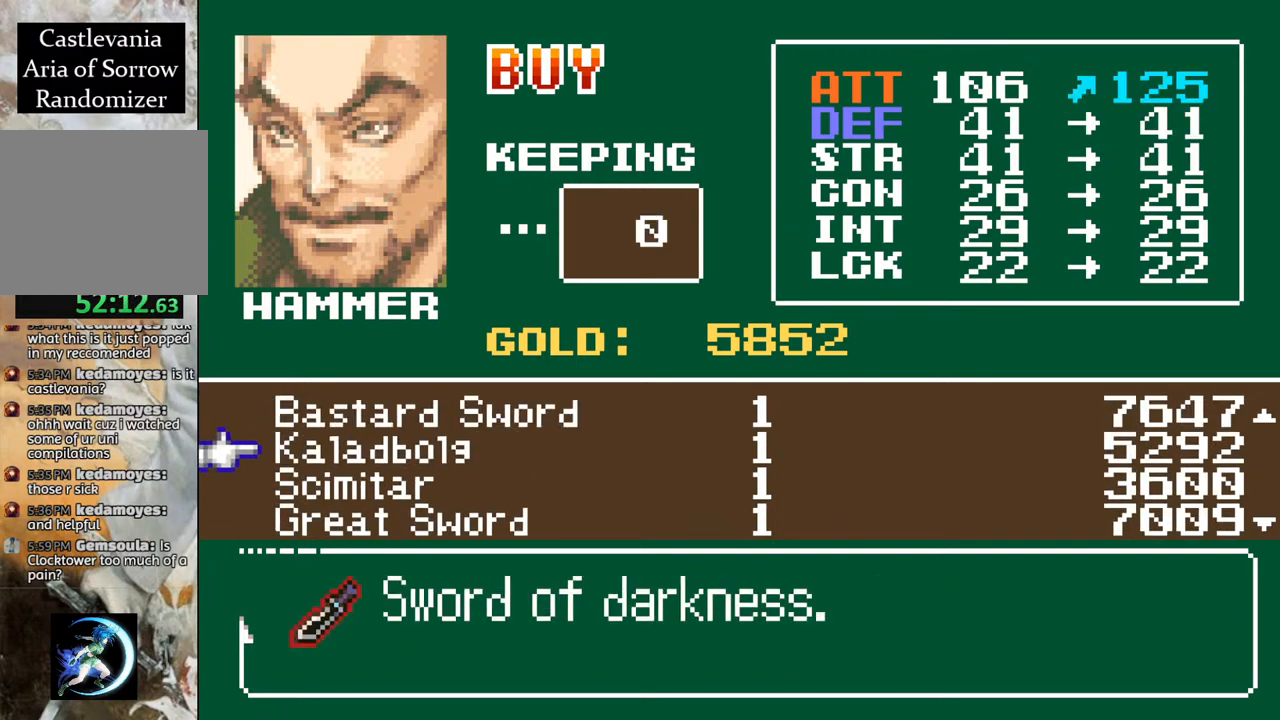
{"buttons": [], "left_stick": "center", "right_stick": "center", "events": []}
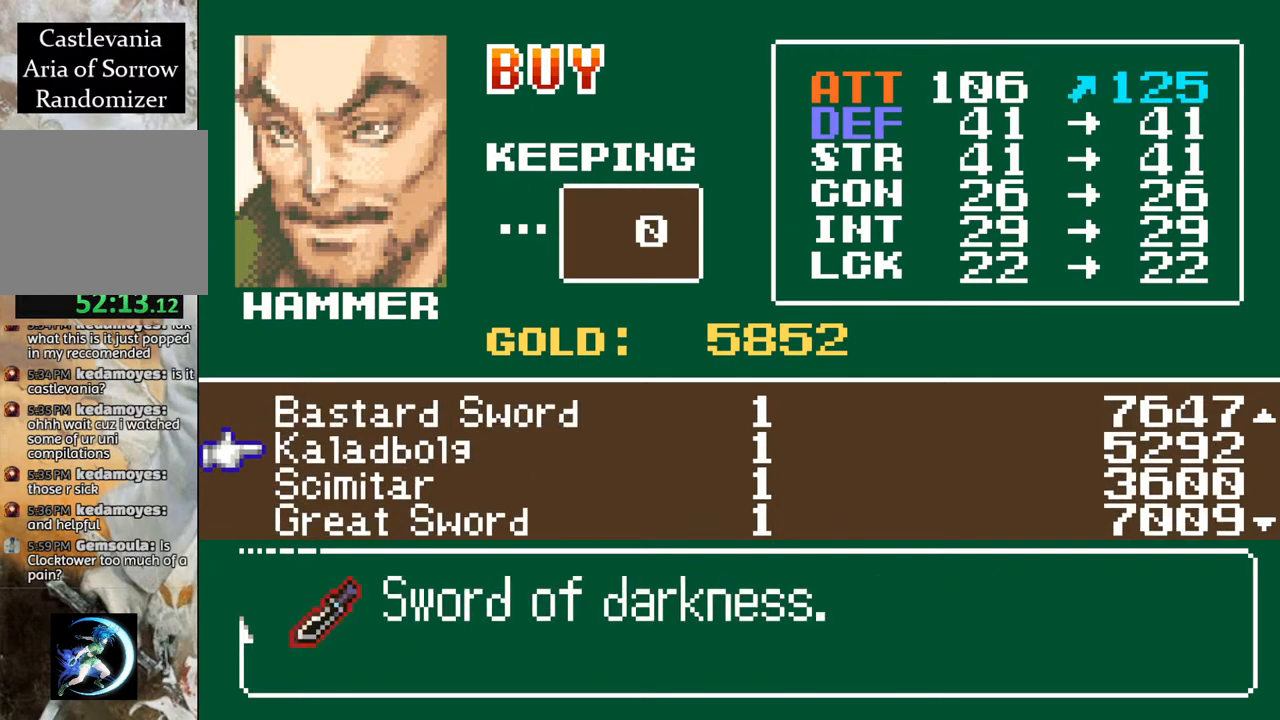
{"buttons": [], "left_stick": "center", "right_stick": "center", "events": []}
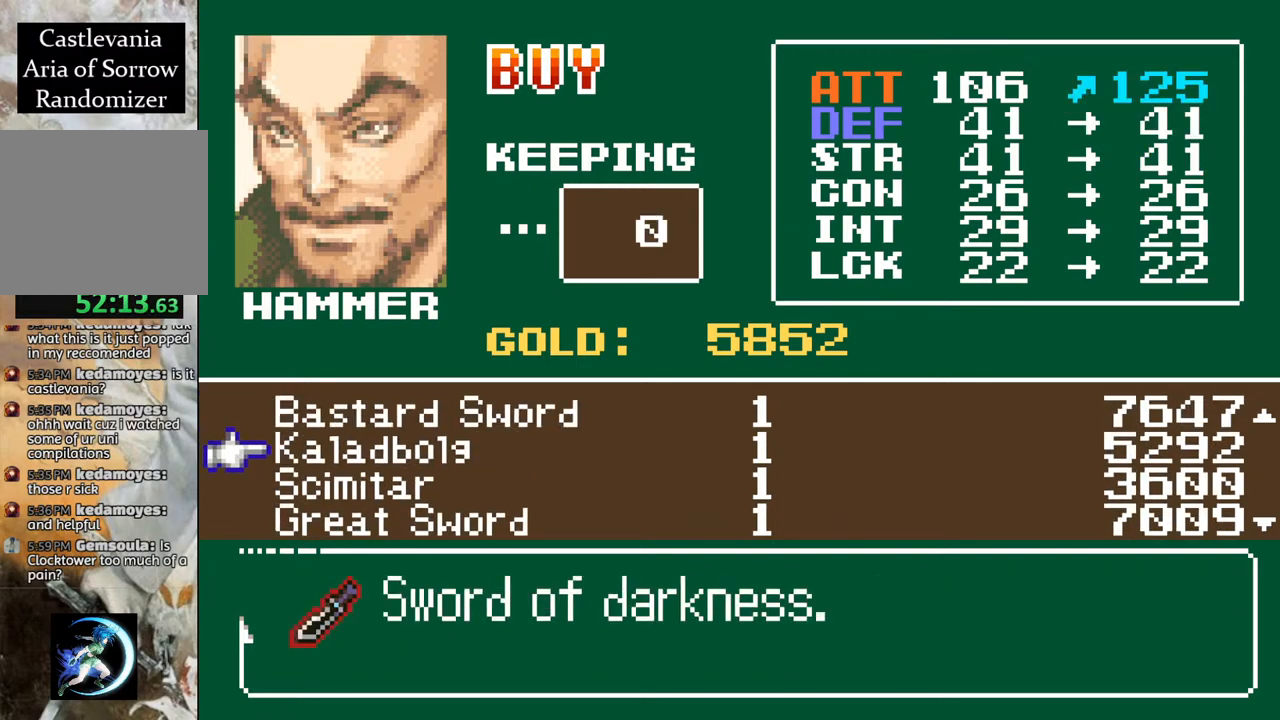
{"buttons": [], "left_stick": "center", "right_stick": "center", "events": []}
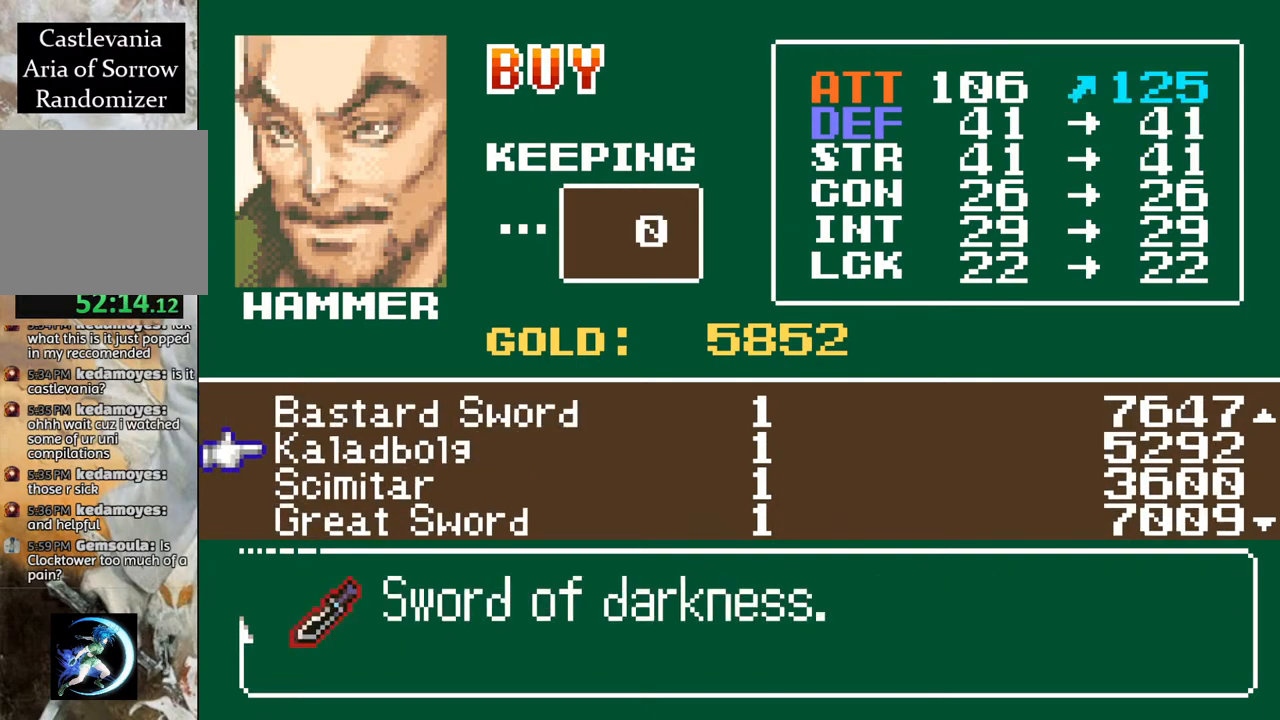
{"buttons": [], "left_stick": "center", "right_stick": "center", "events": []}
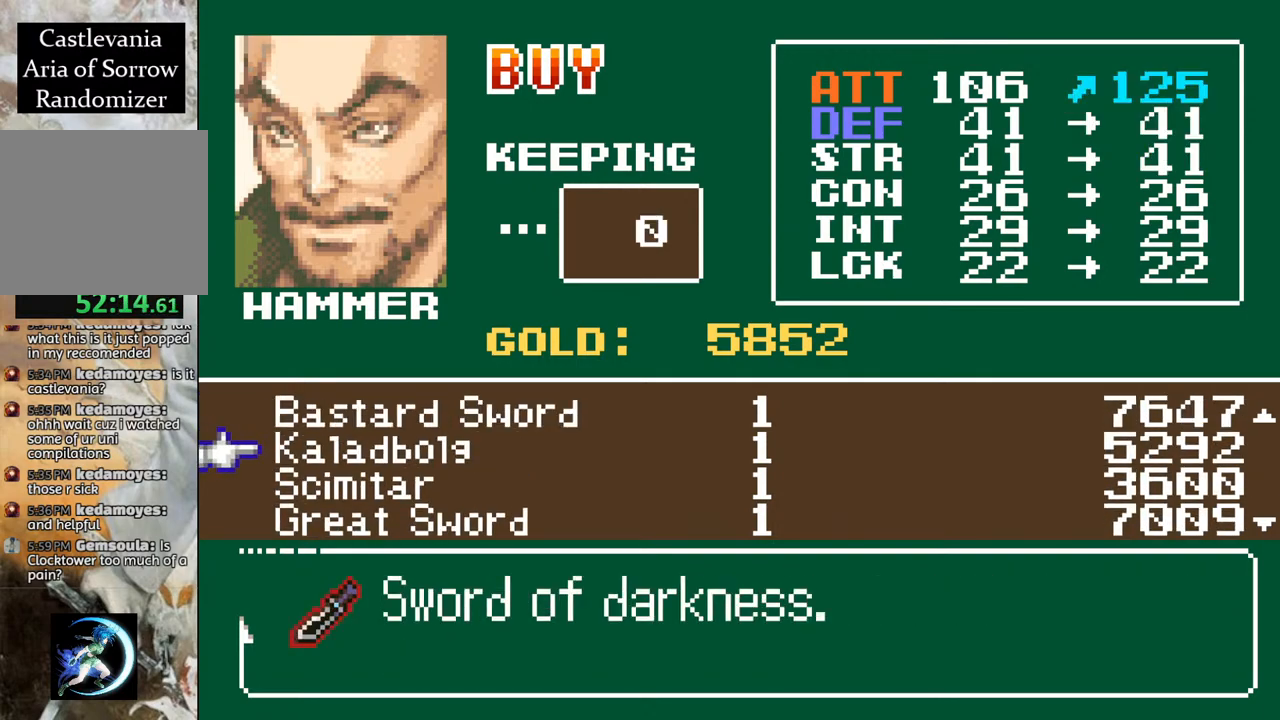
{"buttons": [], "left_stick": "center", "right_stick": "center", "events": []}
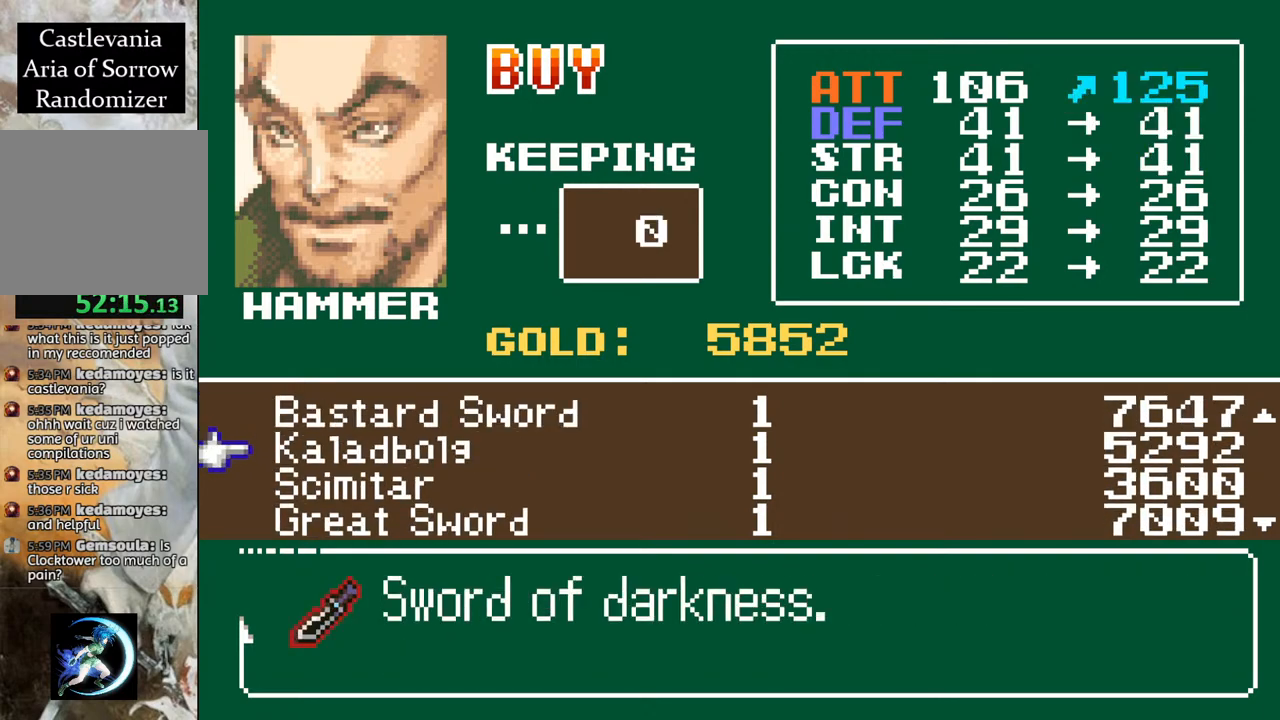
{"buttons": [], "left_stick": "center", "right_stick": "center", "events": []}
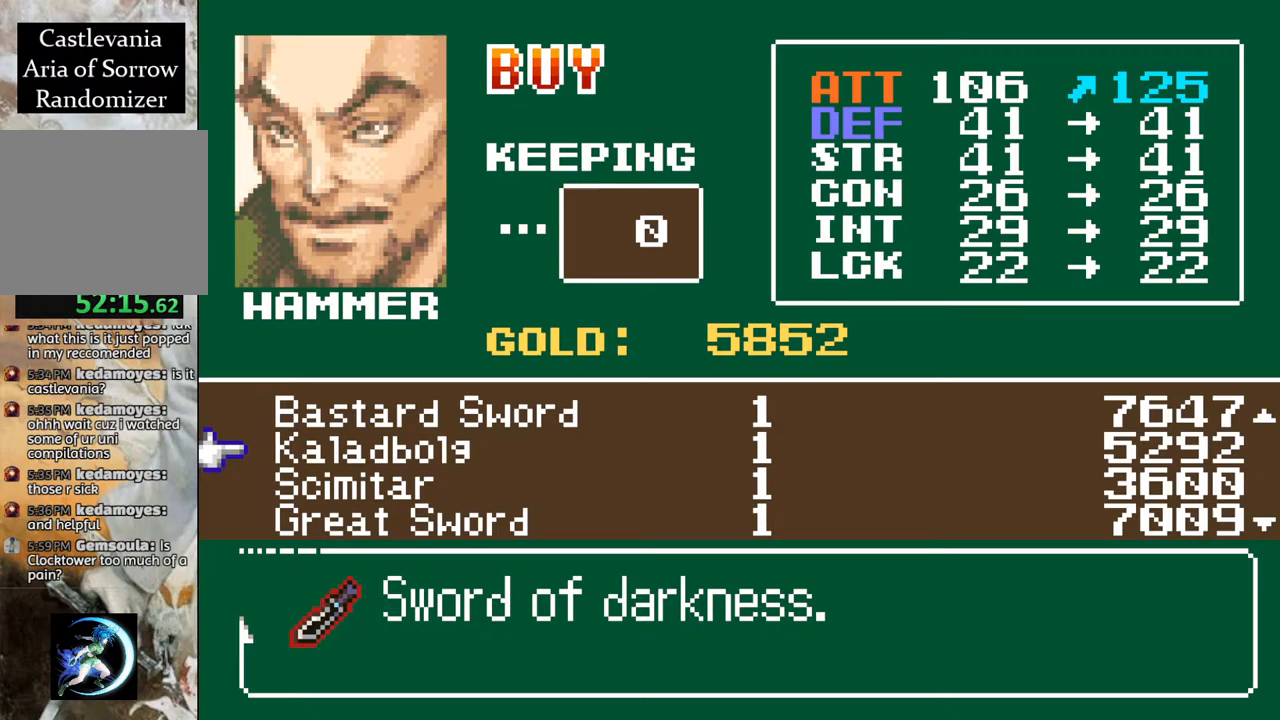
{"buttons": [], "left_stick": "center", "right_stick": "center", "events": [[183, "CROSS", "down"], [350, "CROSS", "up"]]}
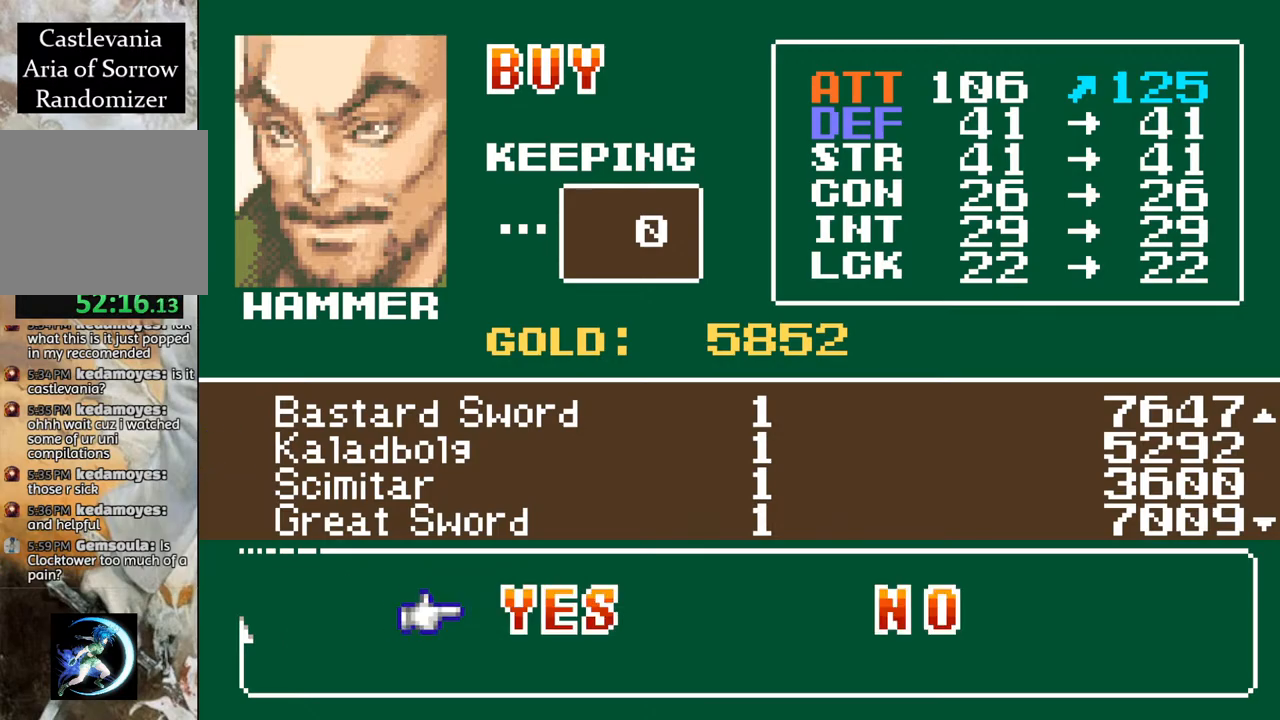
{"buttons": [], "left_stick": "center", "right_stick": "center", "events": [[83, "CROSS", "down"], [217, "CROSS", "up"]]}
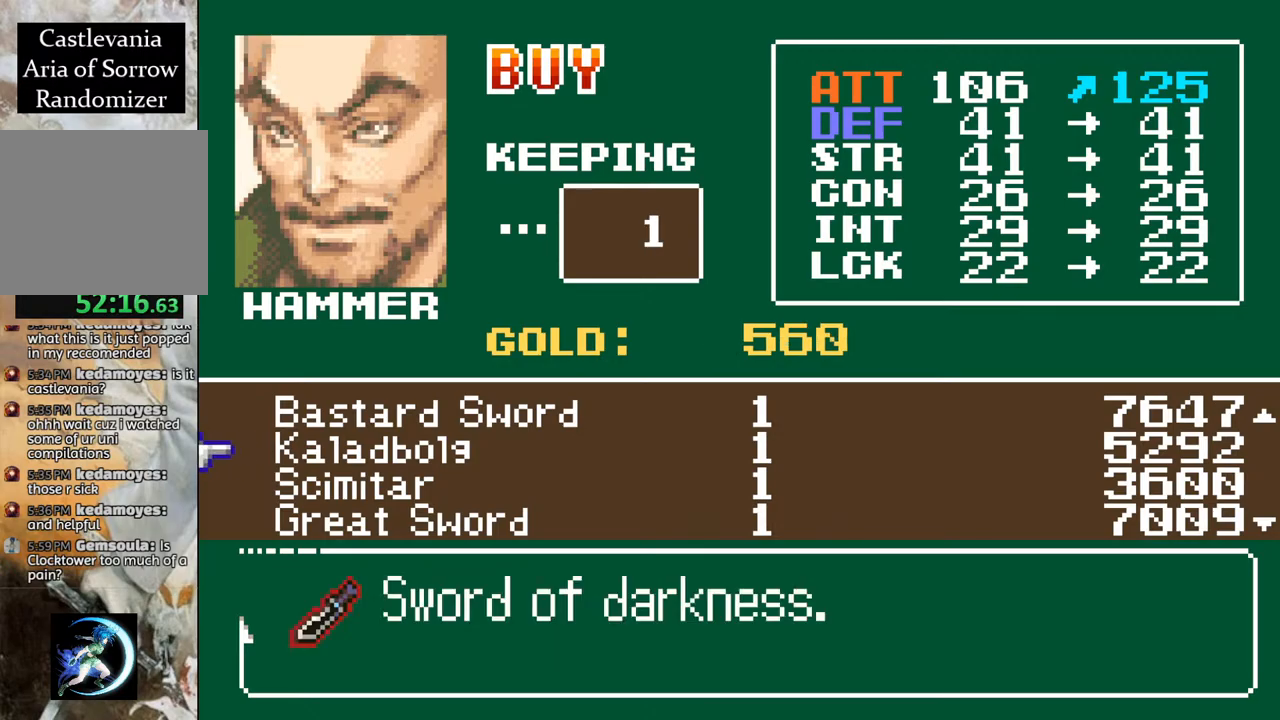
{"buttons": [], "left_stick": "center", "right_stick": "center", "events": [[17, "CIRCLE", "down"], [167, "CIRCLE", "up"]]}
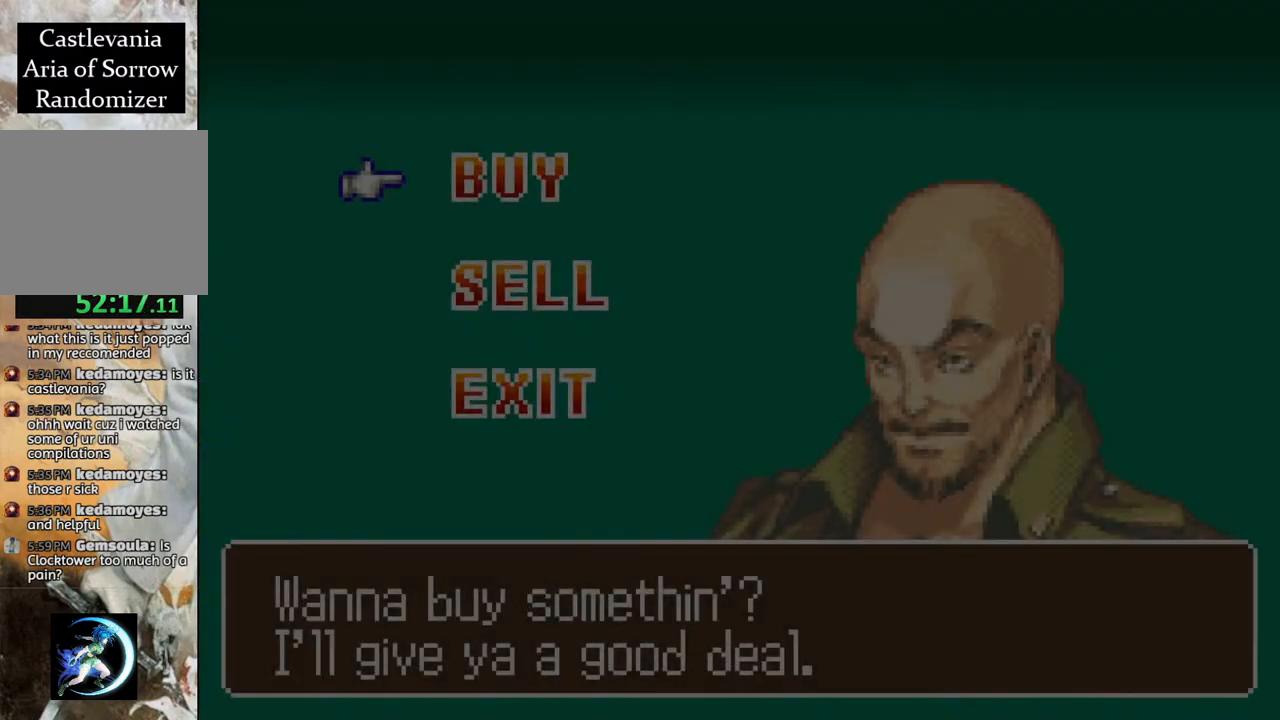
{"buttons": ["CIRCLE"], "left_stick": "center", "right_stick": "center", "events": [[350, "CIRCLE", "down"]]}
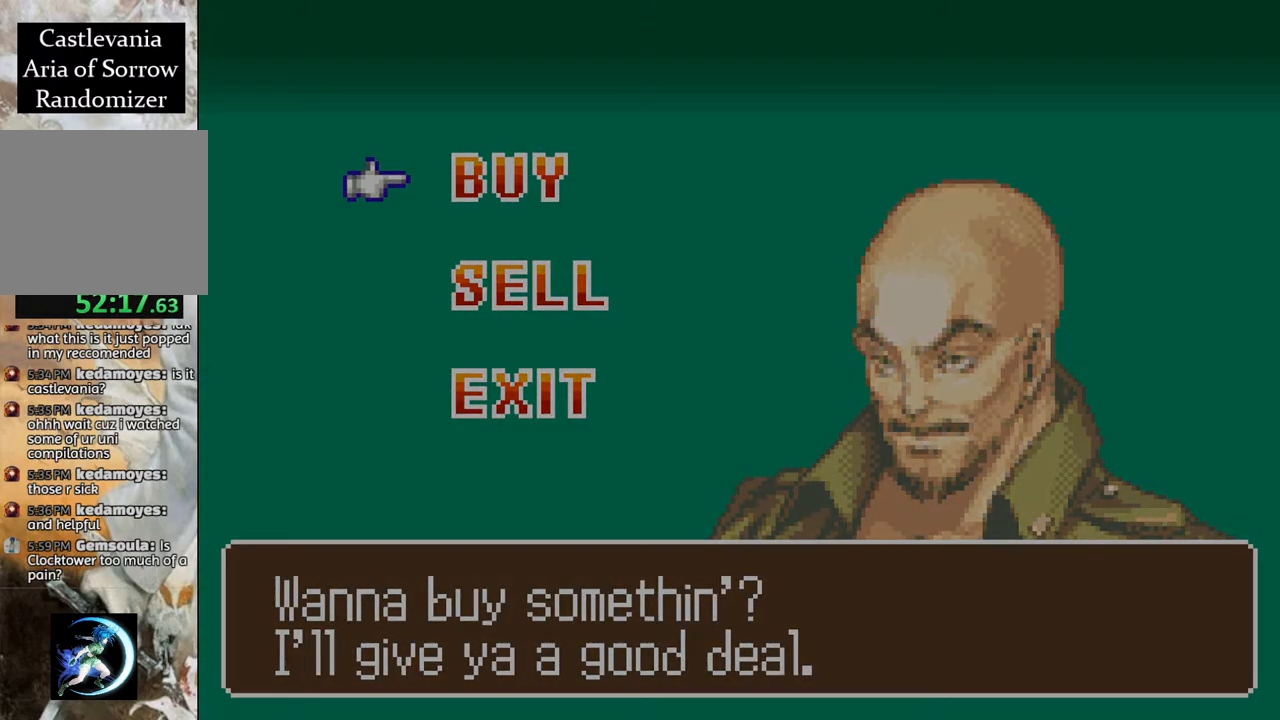
{"buttons": [], "left_stick": "center", "right_stick": "center", "events": [[17, "CIRCLE", "up"]]}
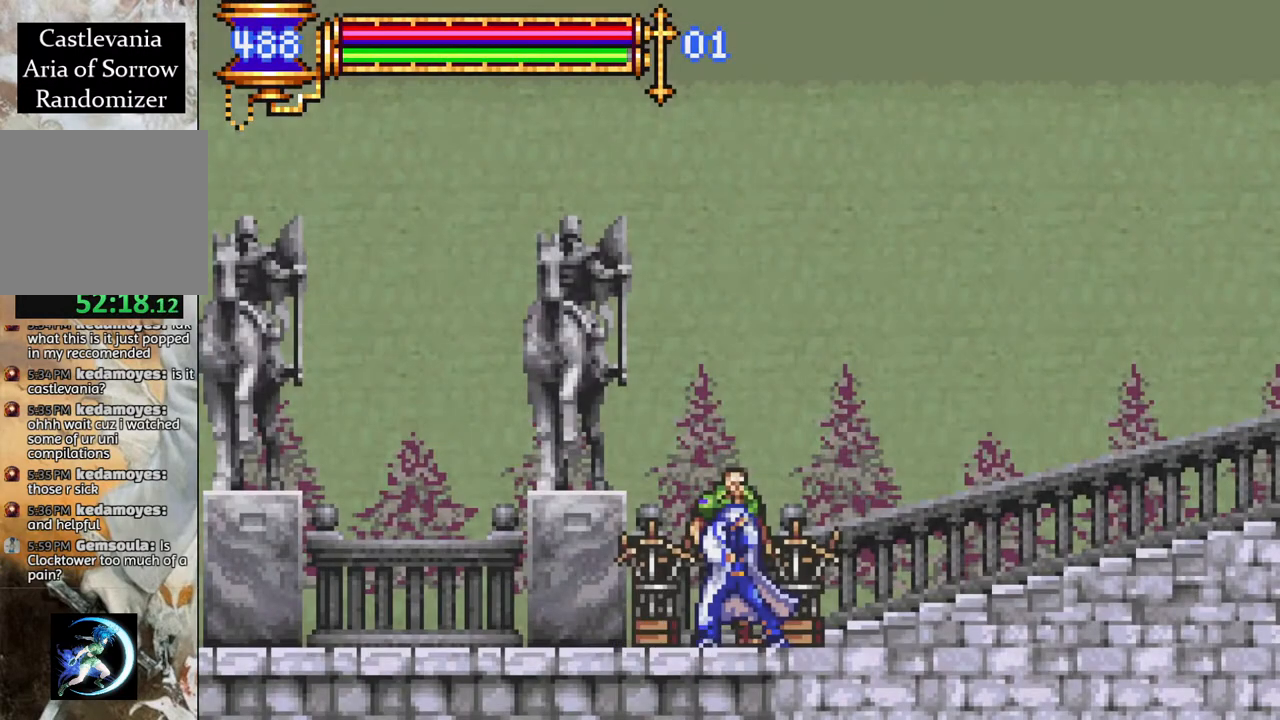
{"buttons": ["START"], "left_stick": "center", "right_stick": "center", "events": [[233, "DPAD_RIGHT", "down"], [383, "DPAD_RIGHT", "up"], [400, "START", "down"]]}
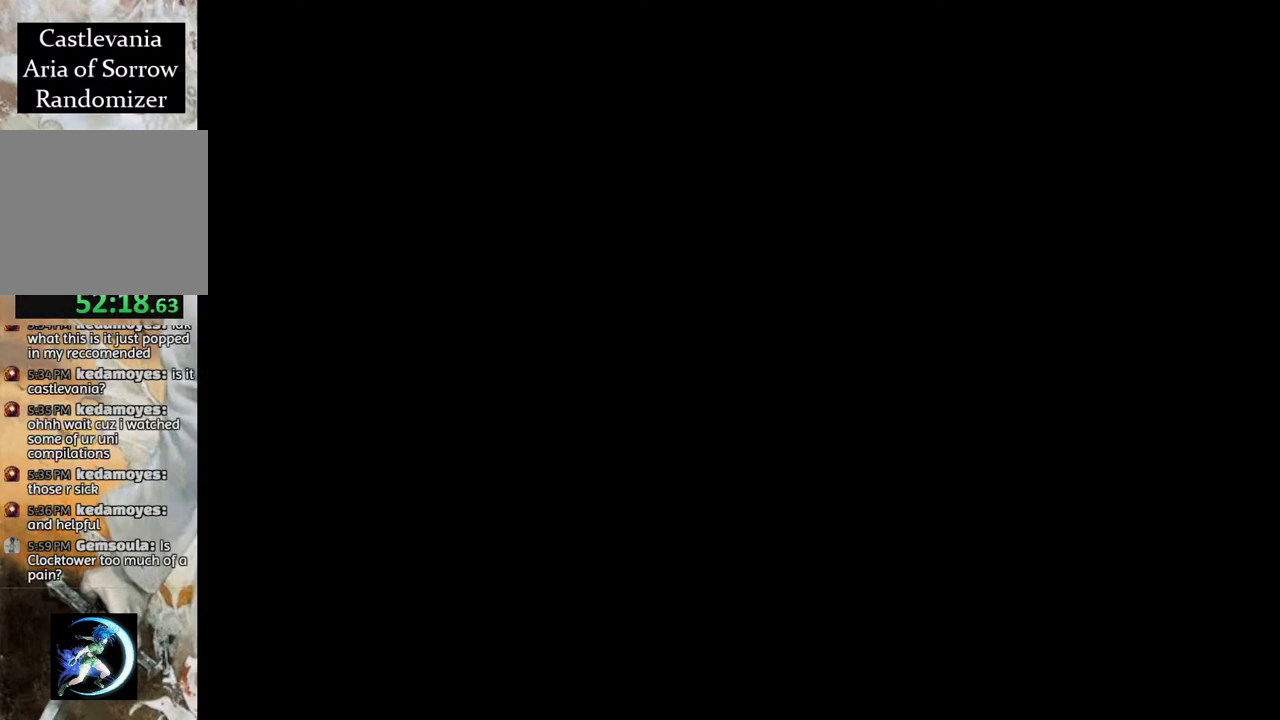
{"buttons": [], "left_stick": "center", "right_stick": "center", "events": [[50, "START", "up"]]}
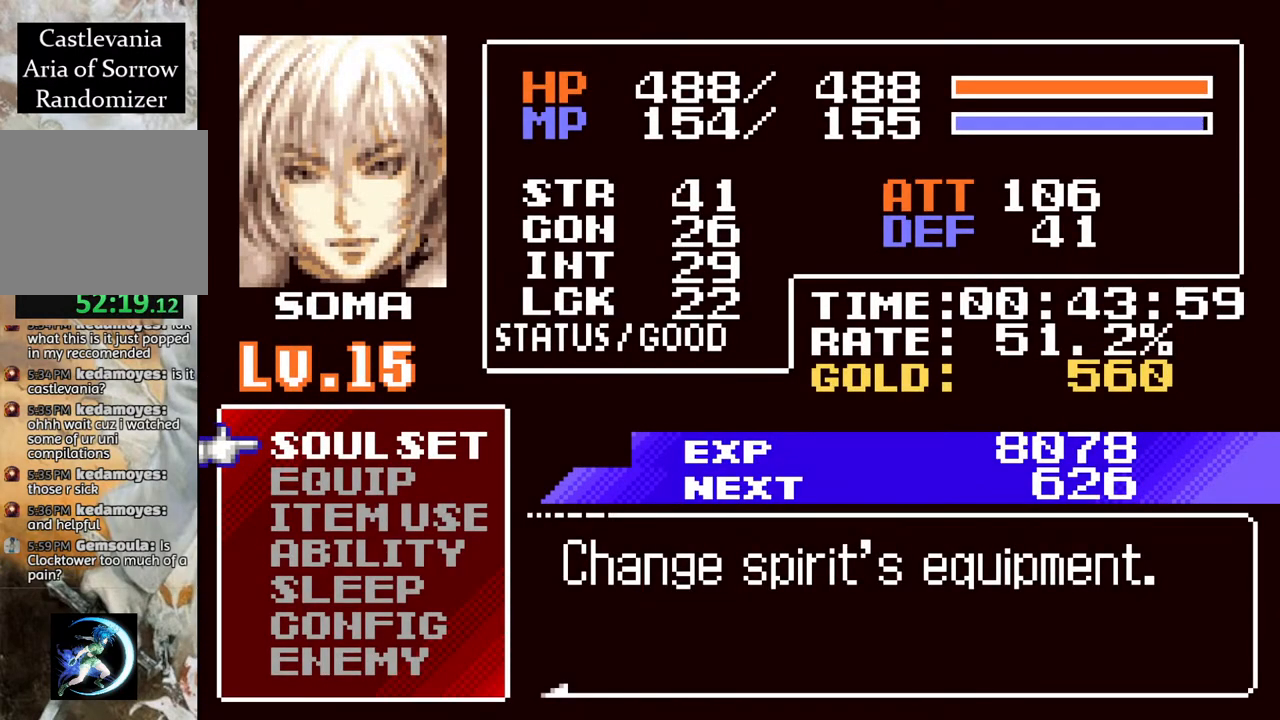
{"buttons": [], "left_stick": "center", "right_stick": "center", "events": [[233, "DPAD_DOWN", "down"], [333, "DPAD_DOWN", "up"], [367, "CROSS", "down"], [500, "CROSS", "up"]]}
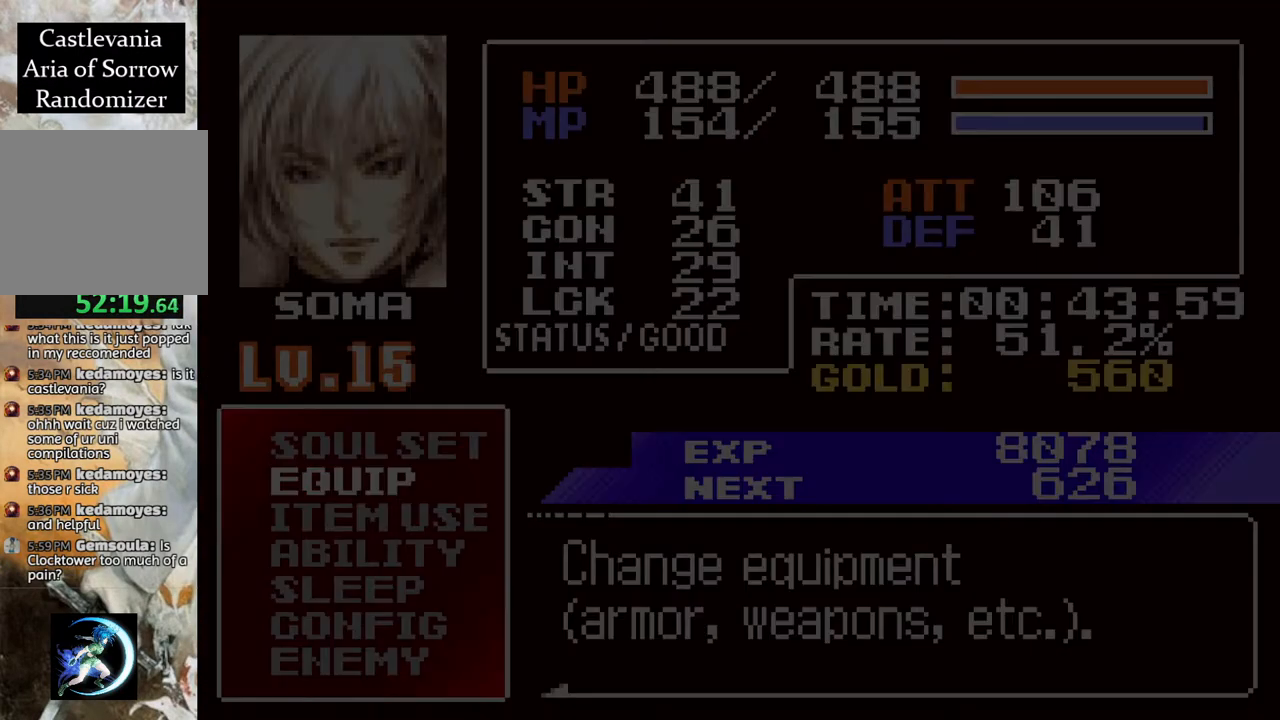
{"buttons": [], "left_stick": "center", "right_stick": "center", "events": []}
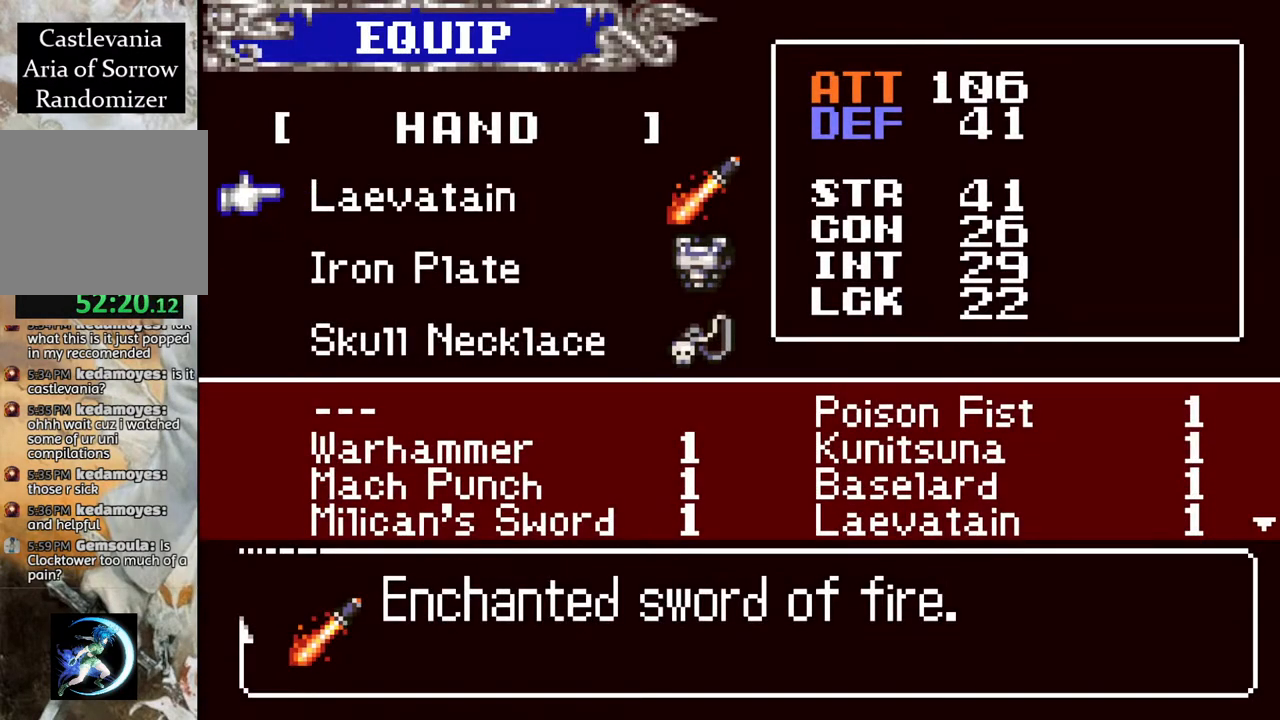
{"buttons": ["DPAD_RIGHT"], "left_stick": "center", "right_stick": "center", "events": [[117, "CROSS", "down"], [250, "CROSS", "up"], [467, "DPAD_RIGHT", "down"]]}
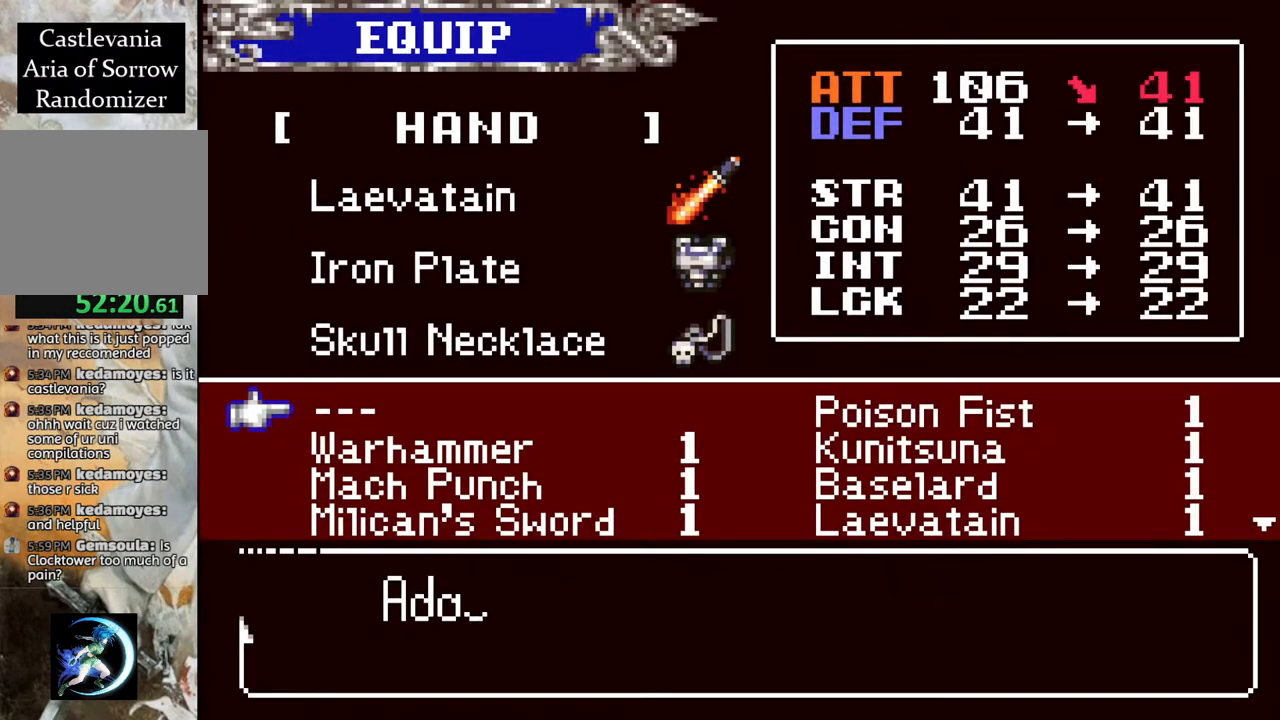
{"buttons": [], "left_stick": "center", "right_stick": "center", "events": [[50, "DPAD_RIGHT", "up"], [300, "DPAD_DOWN", "down"], [383, "DPAD_DOWN", "up"]]}
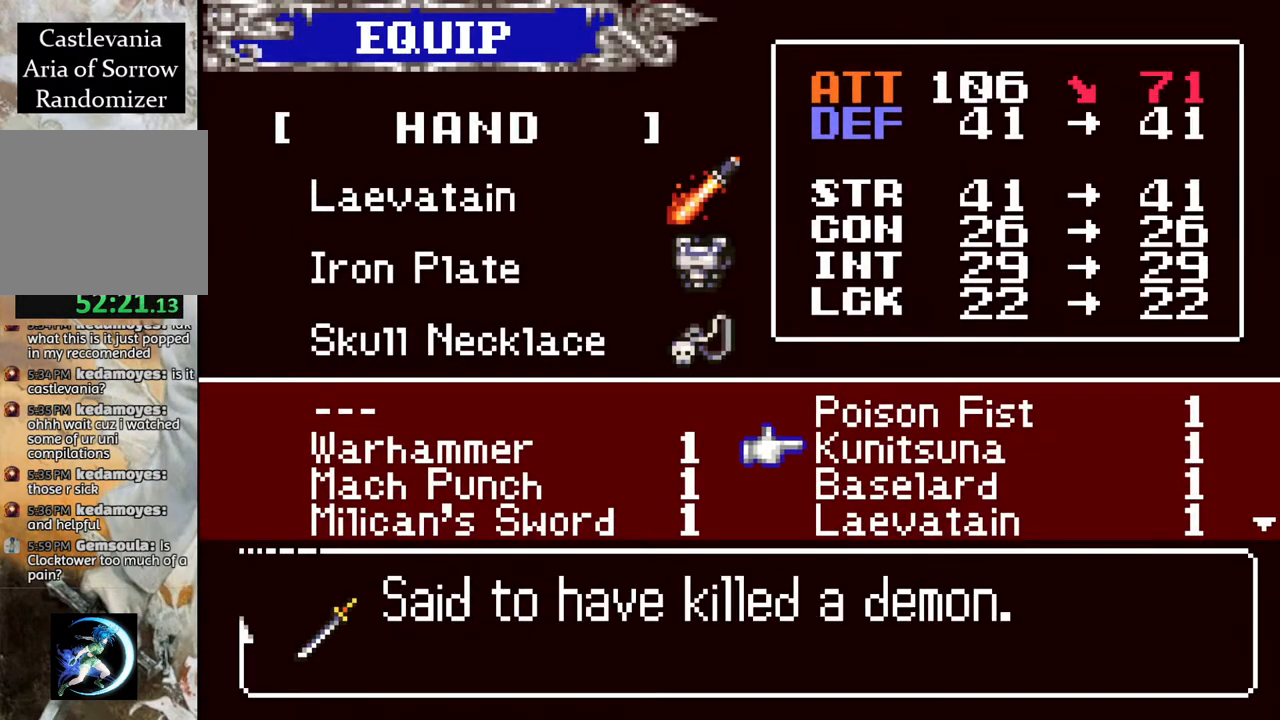
{"buttons": [], "left_stick": "center", "right_stick": "center", "events": [[17, "DPAD_LEFT", "down"], [83, "DPAD_LEFT", "up"], [350, "DPAD_DOWN", "down"], [433, "DPAD_DOWN", "up"]]}
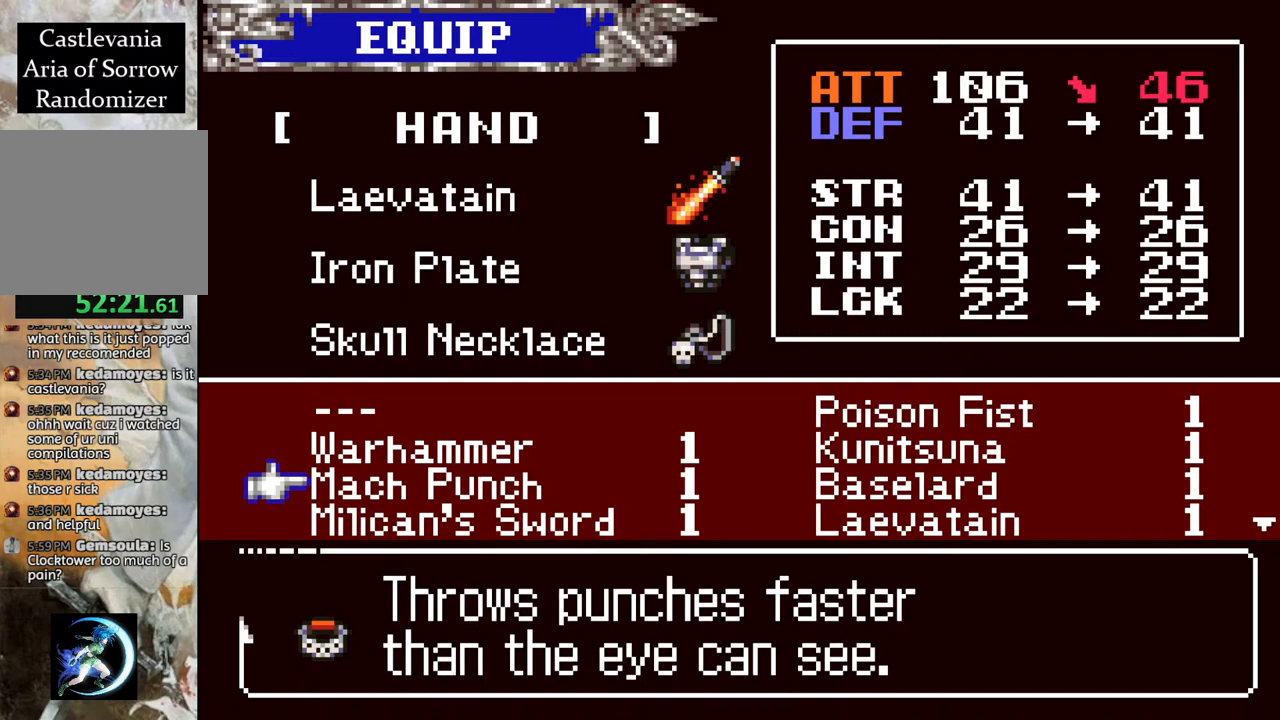
{"buttons": [], "left_stick": "center", "right_stick": "center", "events": [[100, "DPAD_RIGHT", "down"], [183, "DPAD_RIGHT", "up"], [400, "DPAD_DOWN", "down"], [500, "DPAD_DOWN", "up"]]}
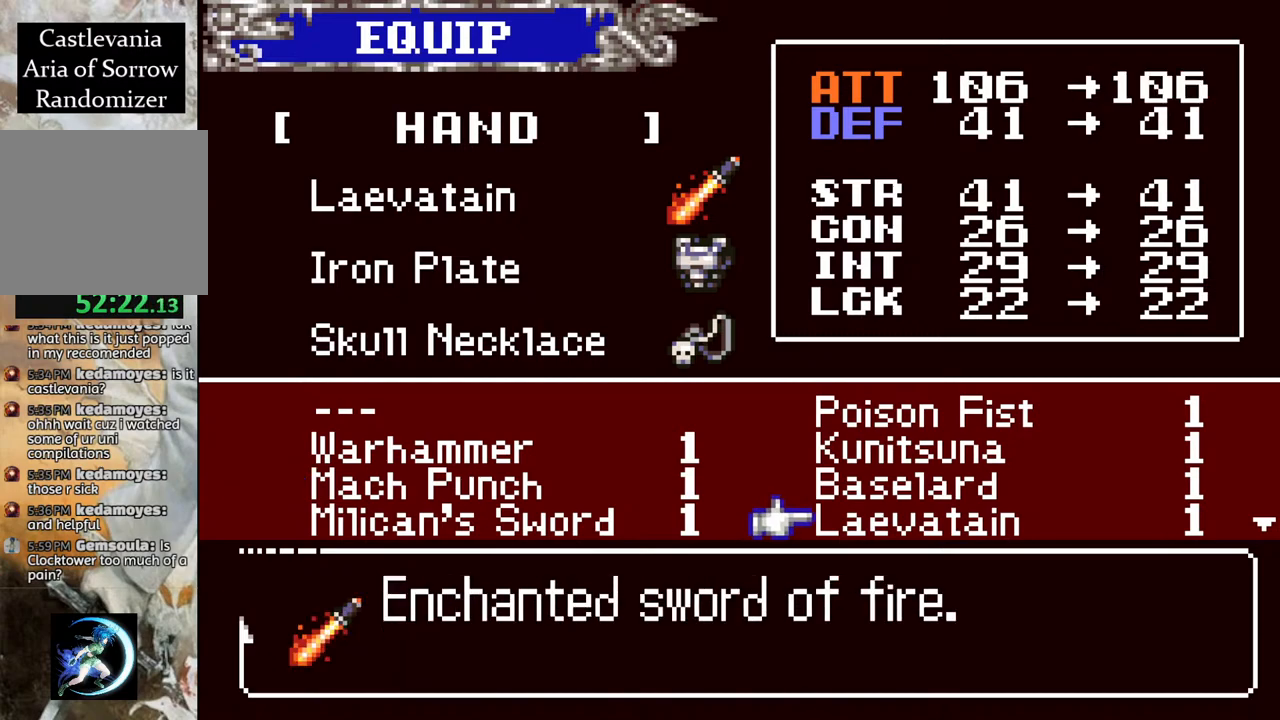
{"buttons": [], "left_stick": "center", "right_stick": "center", "events": [[83, "DPAD_DOWN", "down"], [167, "DPAD_DOWN", "up"], [233, "DPAD_DOWN", "down"], [333, "DPAD_DOWN", "up"]]}